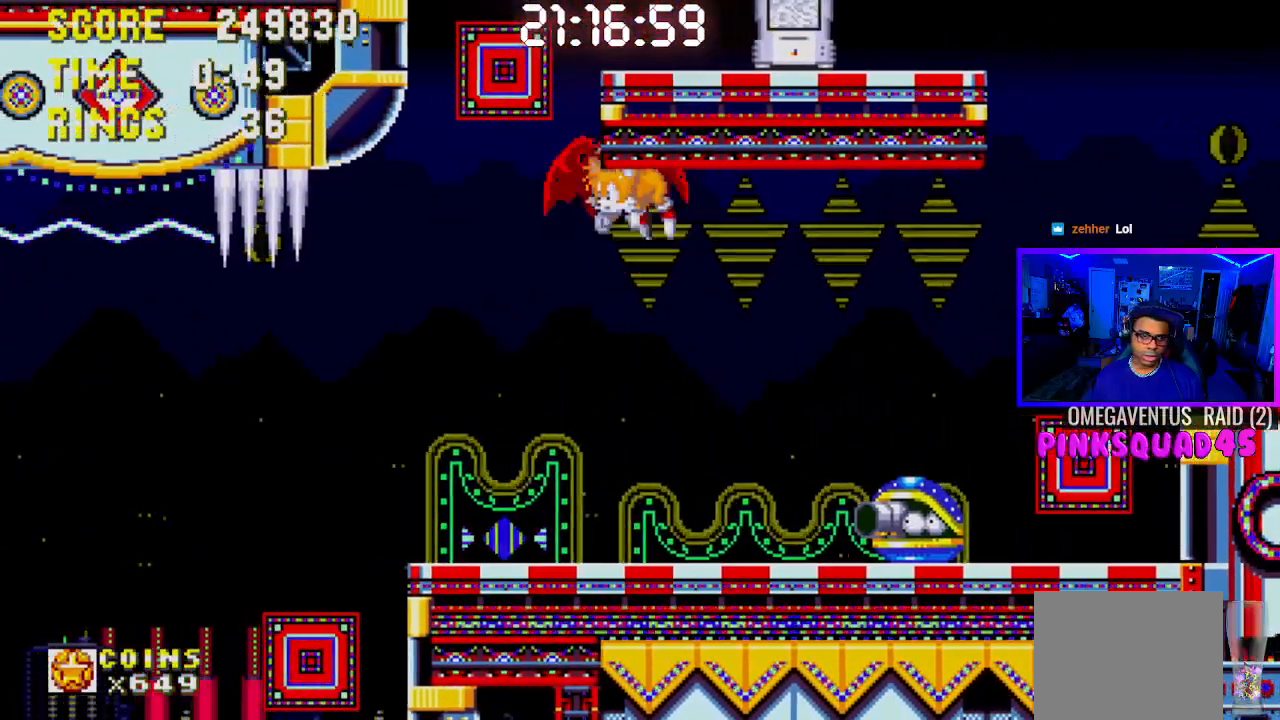
Gameplay with a controller (PlayStation layout); each line is a JSON object with the inputs held at the frame after it. "events" lists button and stick changes between this image and that frame as [ms after this image, input, new state], when the widget could be followed in between. Not read: L3.
{"buttons": ["DPAD_RIGHT"], "left_stick": "center", "right_stick": "center", "events": [[33, "CROSS", "down"], [117, "DPAD_LEFT", "up"], [150, "CROSS", "up"], [233, "CROSS", "down"], [267, "DPAD_RIGHT", "down"], [300, "CROSS", "up"], [400, "CROSS", "down"], [500, "CROSS", "up"]]}
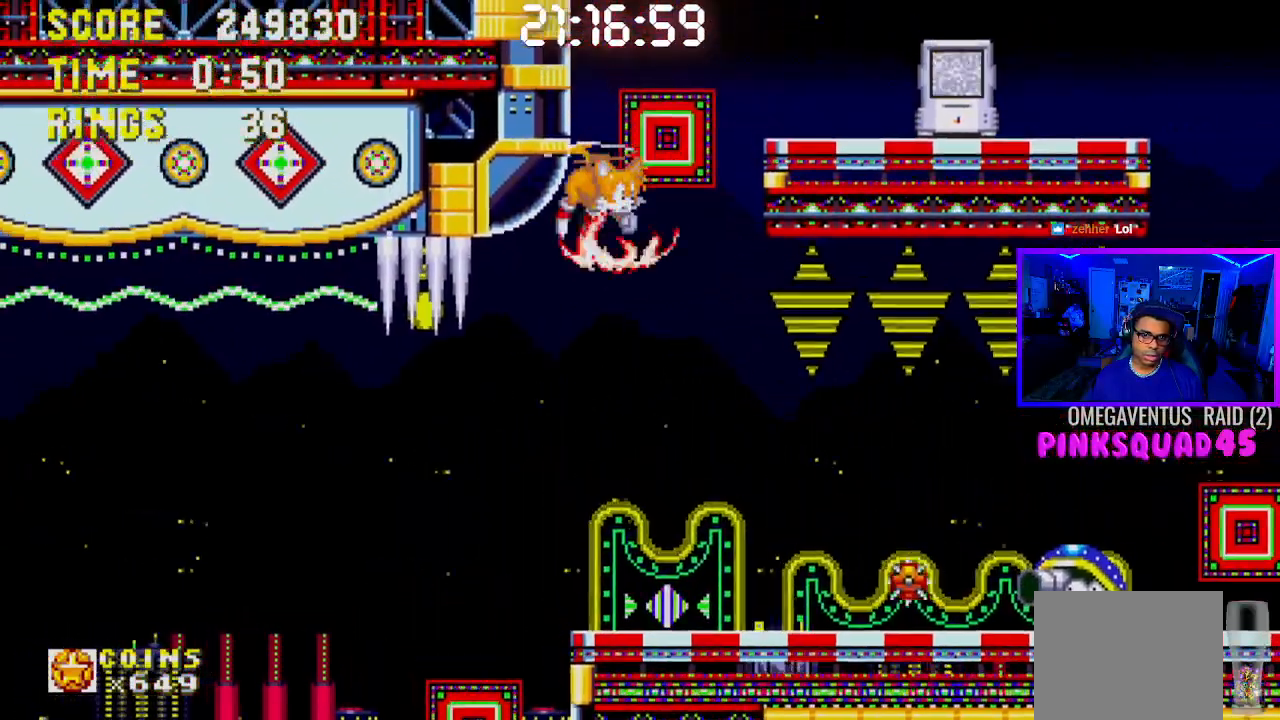
{"buttons": ["DPAD_RIGHT"], "left_stick": "center", "right_stick": "center", "events": []}
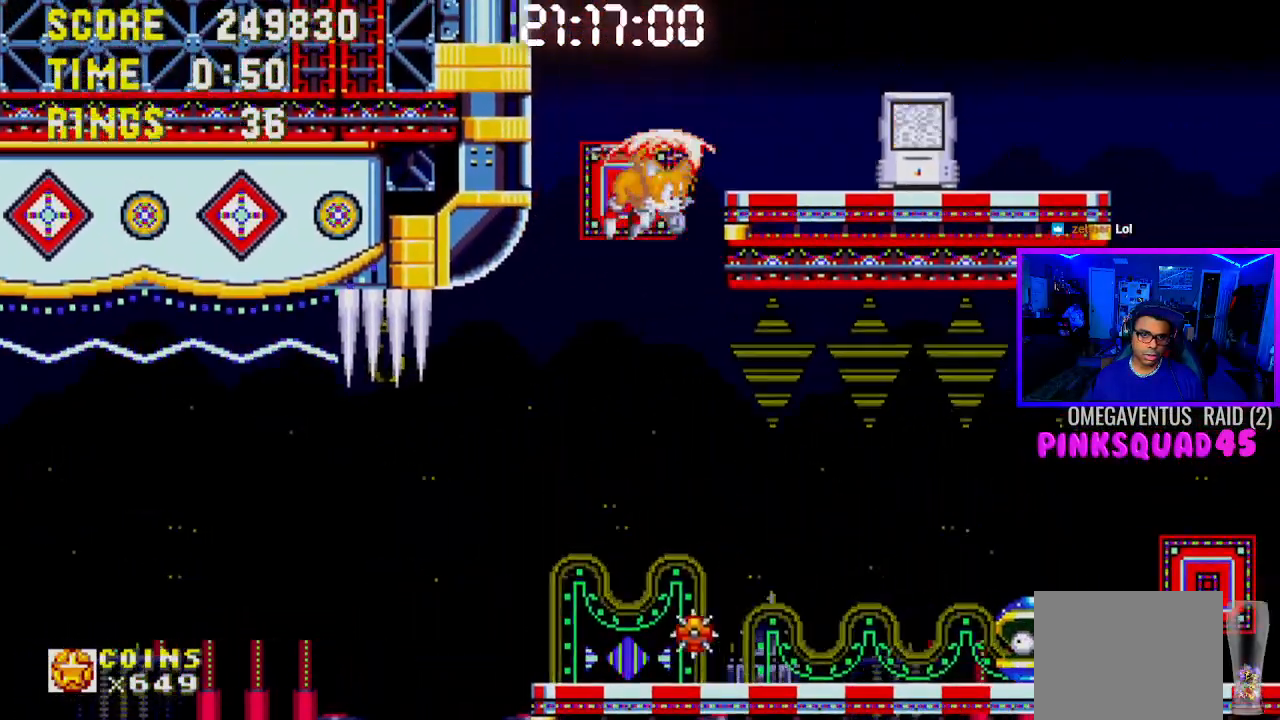
{"buttons": ["CROSS", "DPAD_RIGHT"], "left_stick": "center", "right_stick": "center", "events": [[400, "CROSS", "down"]]}
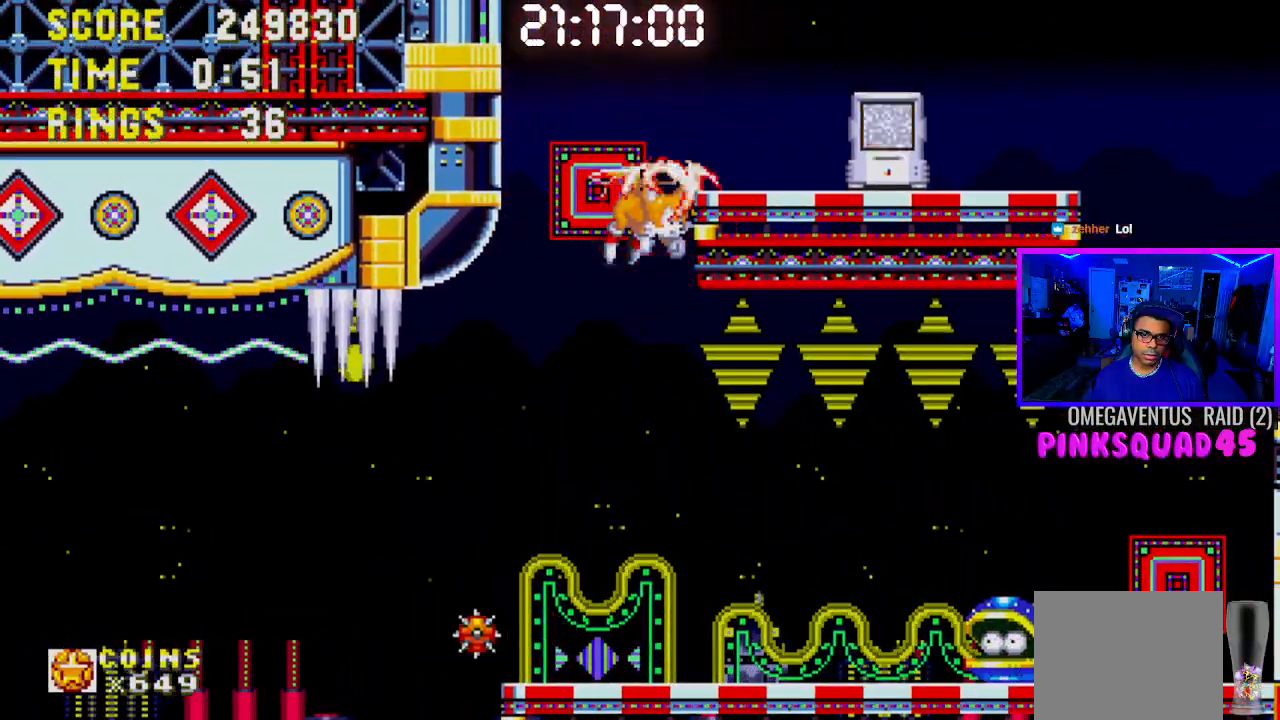
{"buttons": ["DPAD_RIGHT"], "left_stick": "center", "right_stick": "center", "events": [[83, "CROSS", "up"], [83, "DPAD_RIGHT", "up"], [117, "CROSS", "down"], [250, "CROSS", "up"], [250, "DPAD_RIGHT", "down"]]}
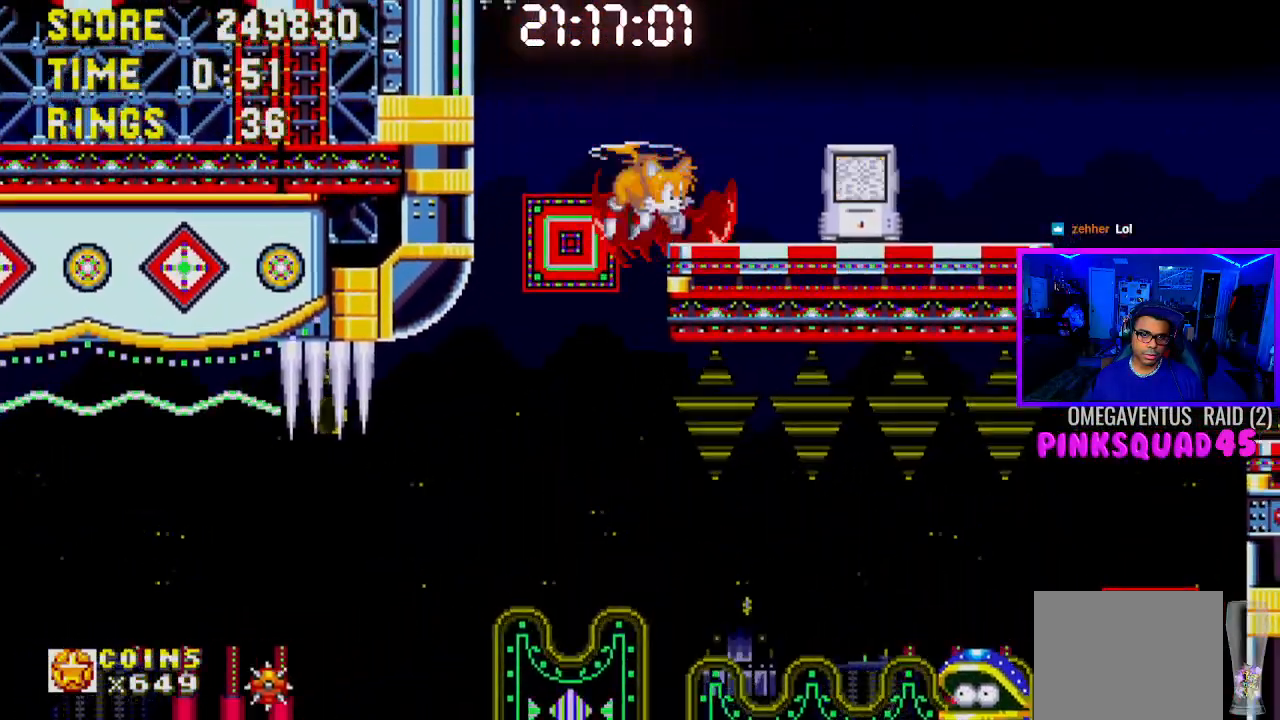
{"buttons": [], "left_stick": "center", "right_stick": "center", "events": [[200, "DPAD_RIGHT", "up"], [333, "DPAD_LEFT", "down"], [500, "DPAD_LEFT", "up"]]}
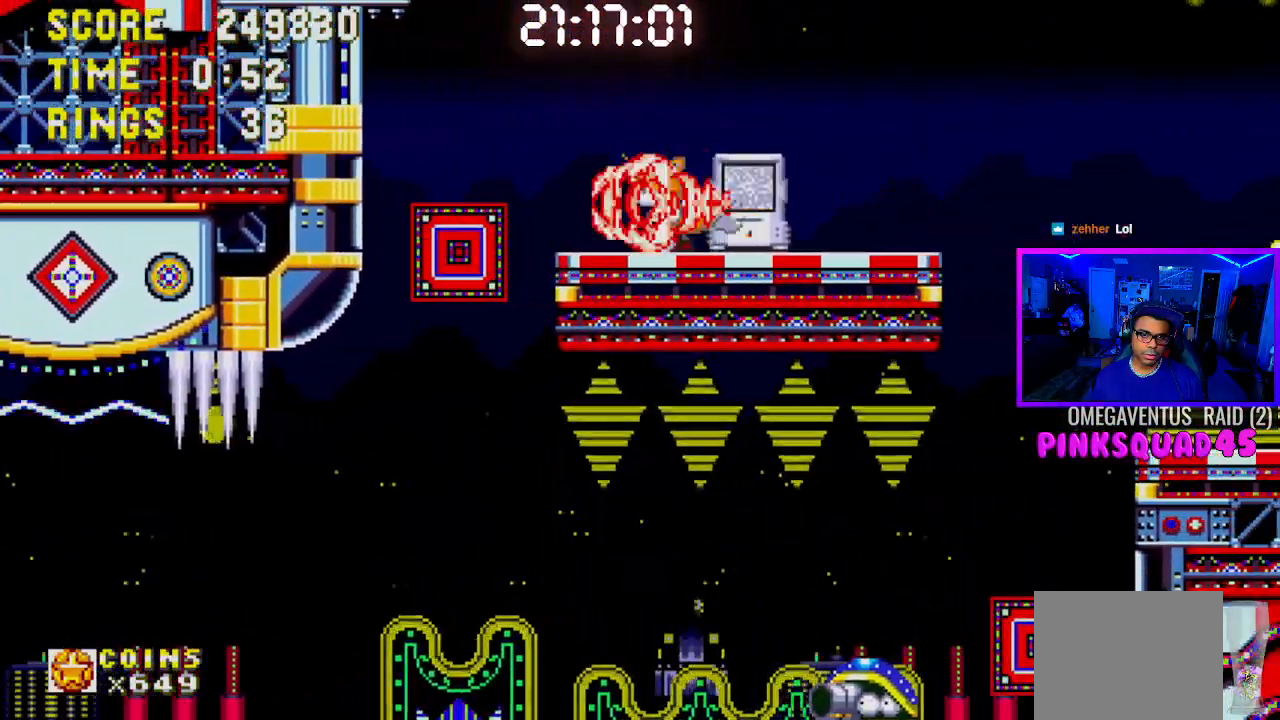
{"buttons": [], "left_stick": "center", "right_stick": "center", "events": [[183, "DPAD_RIGHT", "down"], [300, "DPAD_RIGHT", "up"]]}
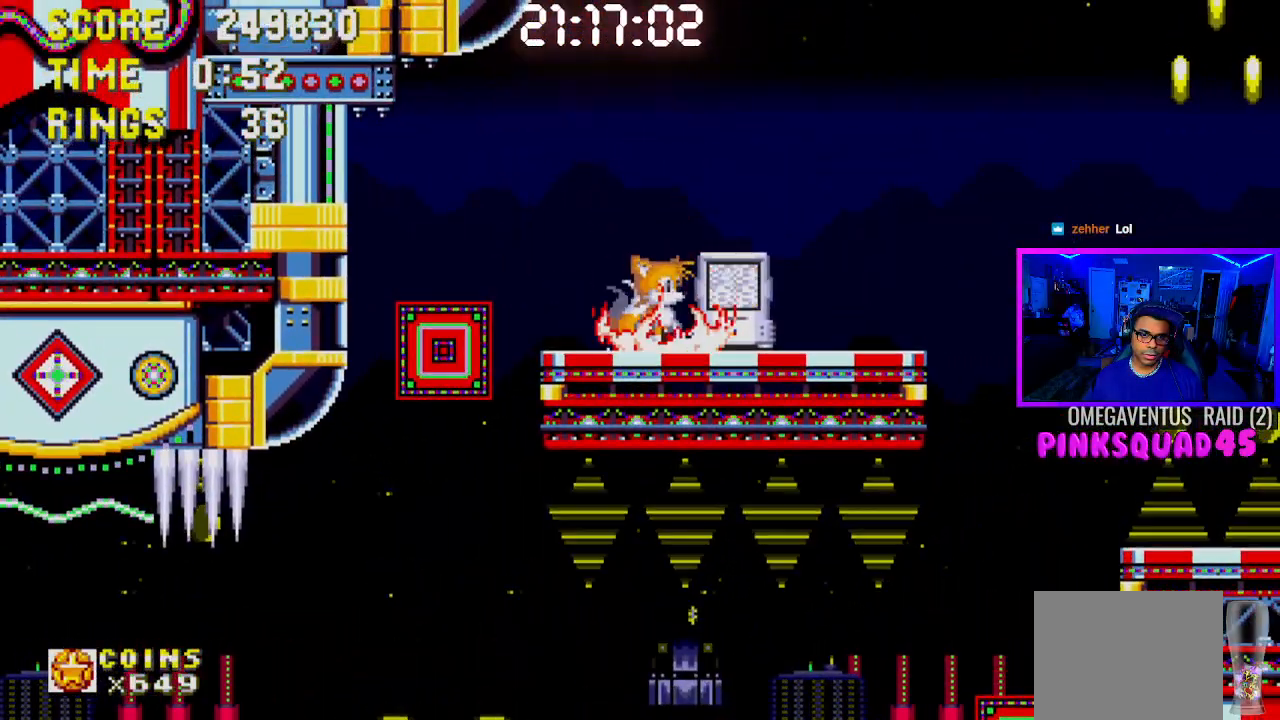
{"buttons": [], "left_stick": "center", "right_stick": "center", "events": [[117, "START", "down"], [233, "START", "up"]]}
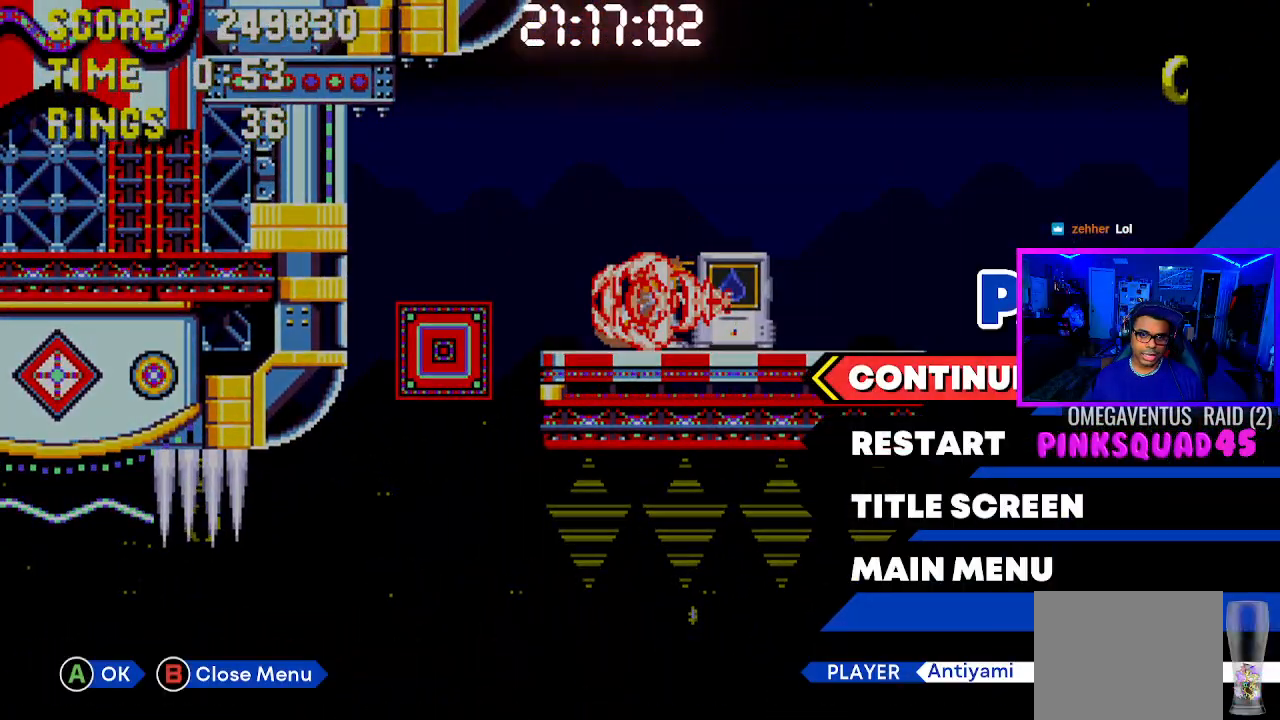
{"buttons": [], "left_stick": "center", "right_stick": "center", "events": []}
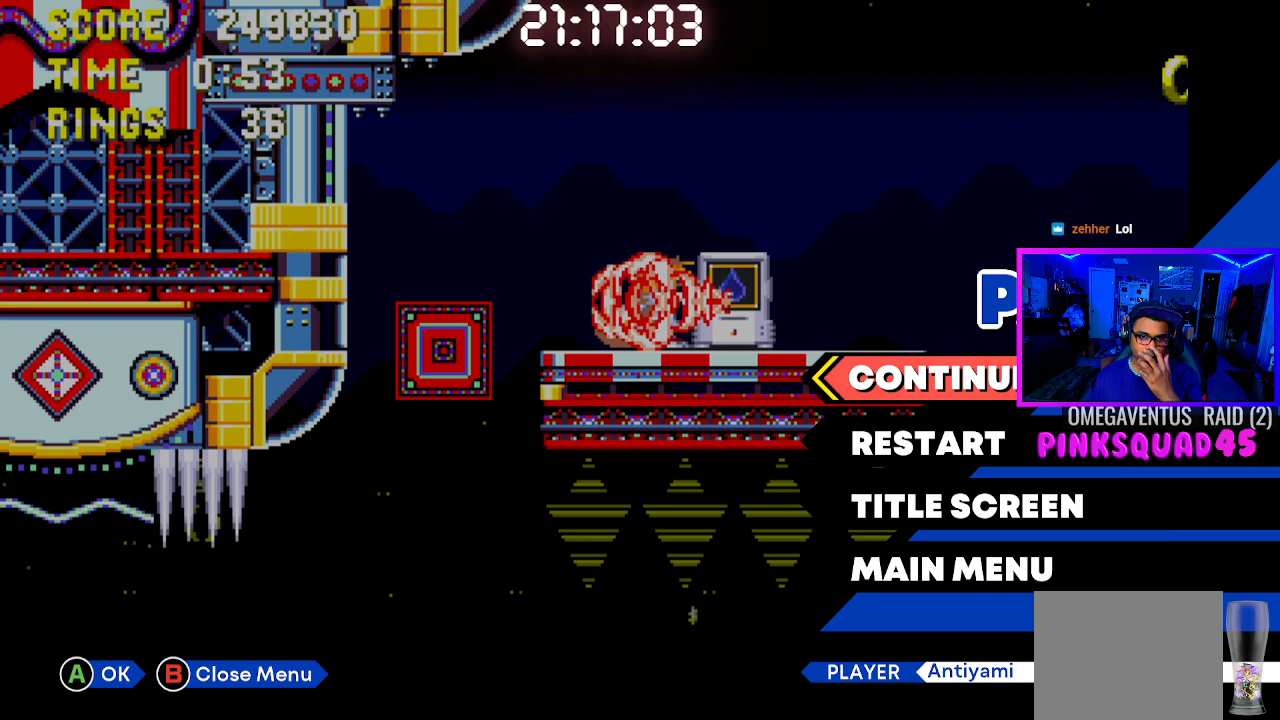
{"buttons": [], "left_stick": "center", "right_stick": "center", "events": []}
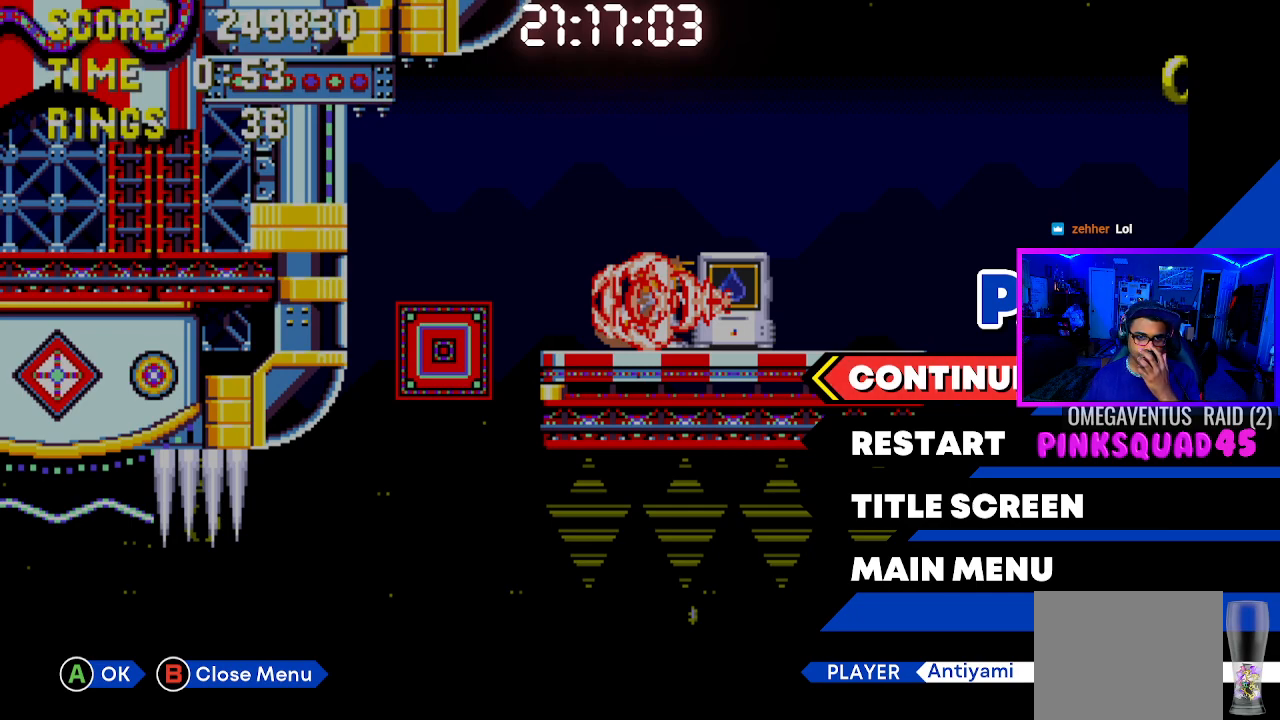
{"buttons": [], "left_stick": "center", "right_stick": "center", "events": []}
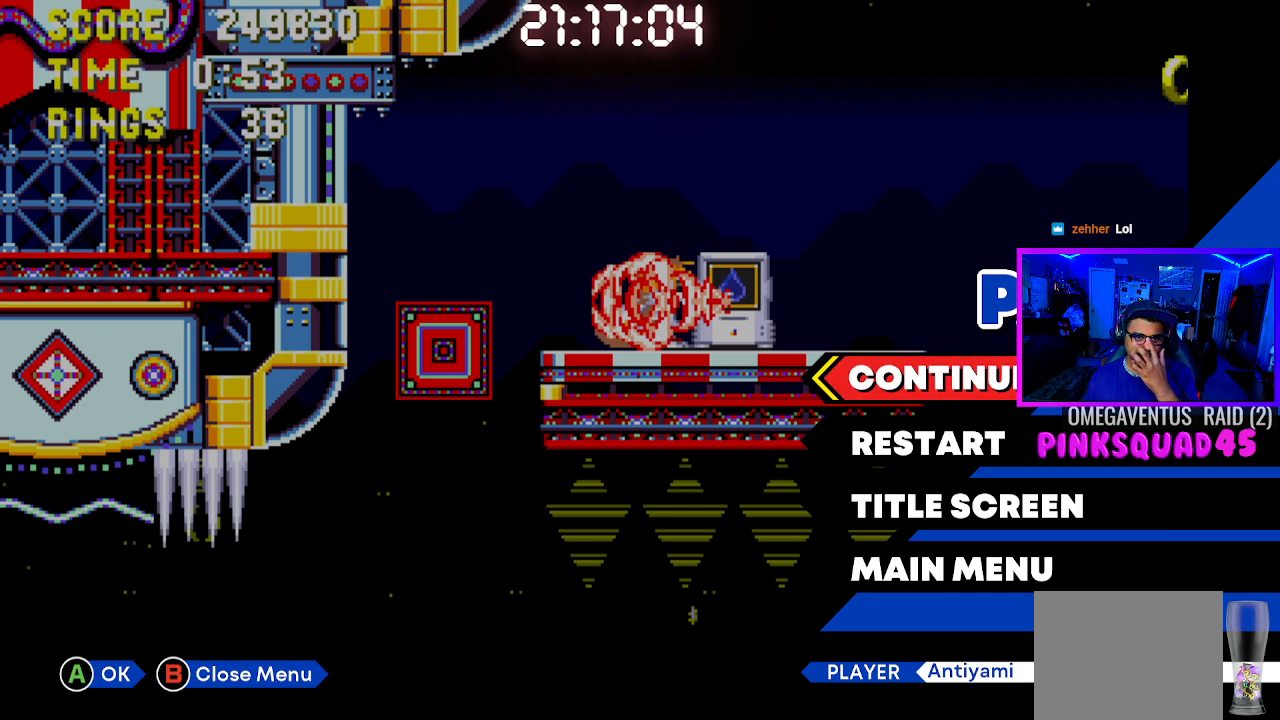
{"buttons": [], "left_stick": "center", "right_stick": "center", "events": []}
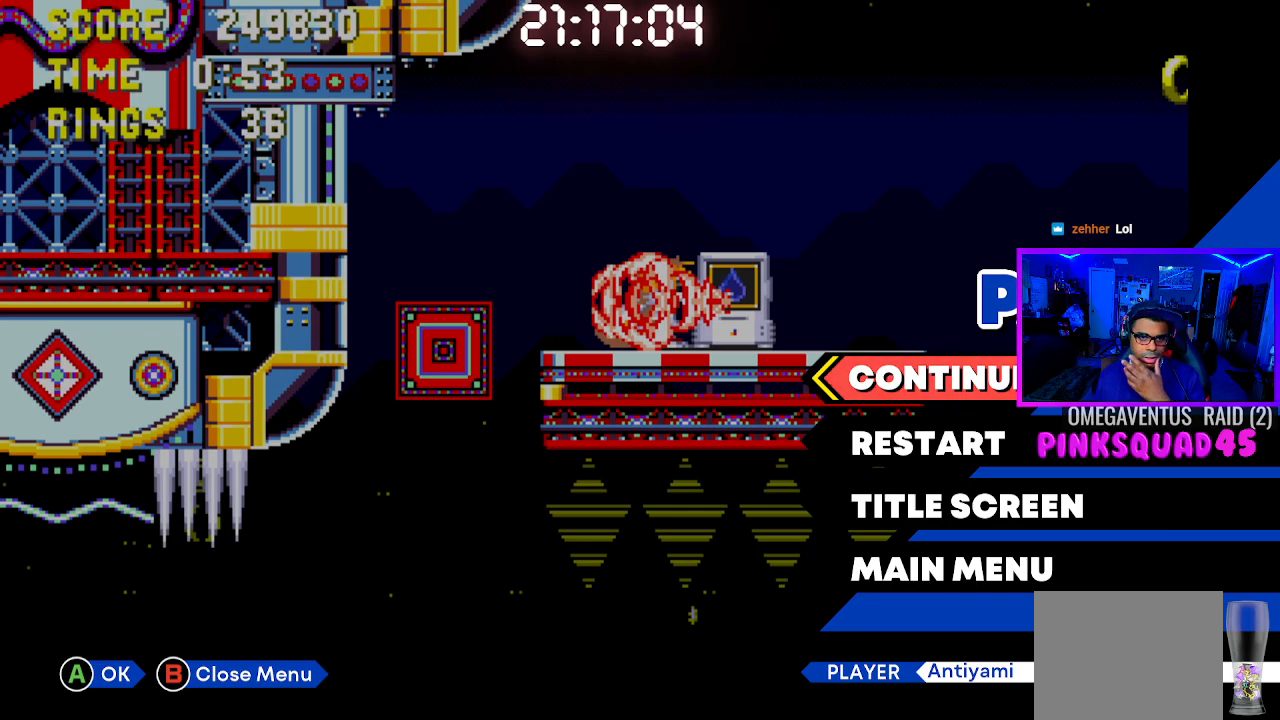
{"buttons": [], "left_stick": "center", "right_stick": "center", "events": []}
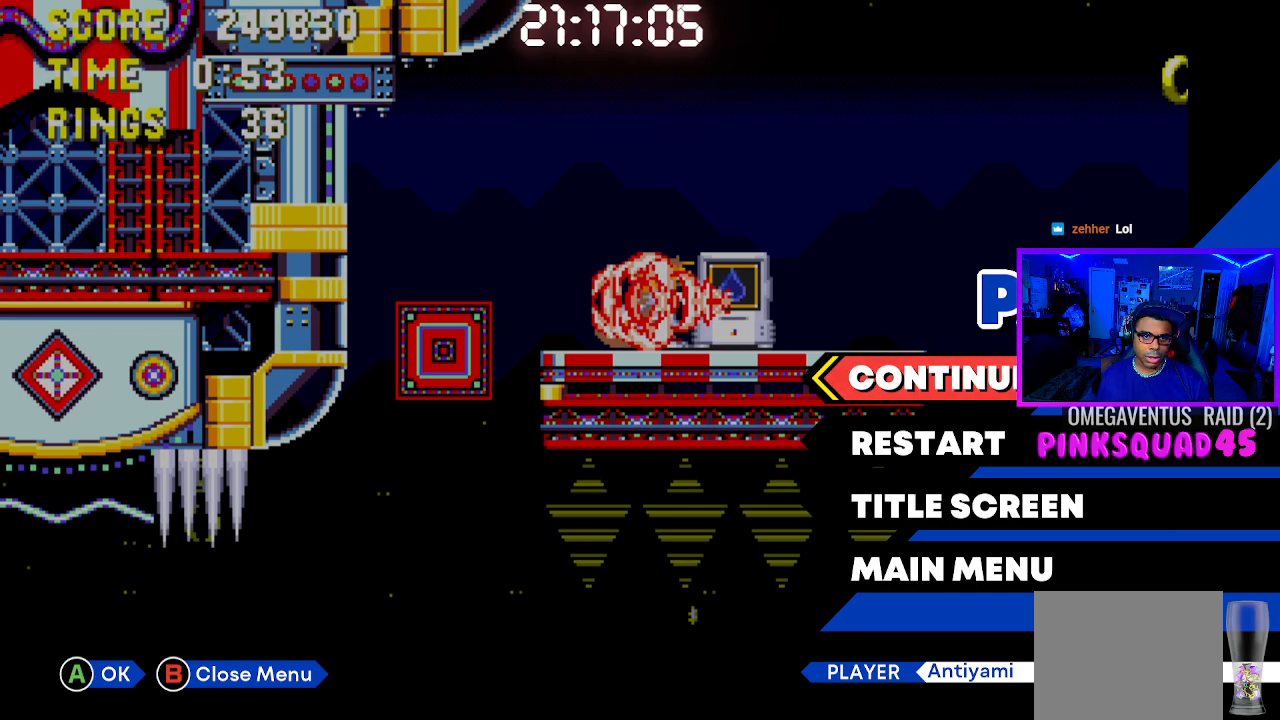
{"buttons": [], "left_stick": "center", "right_stick": "center", "events": []}
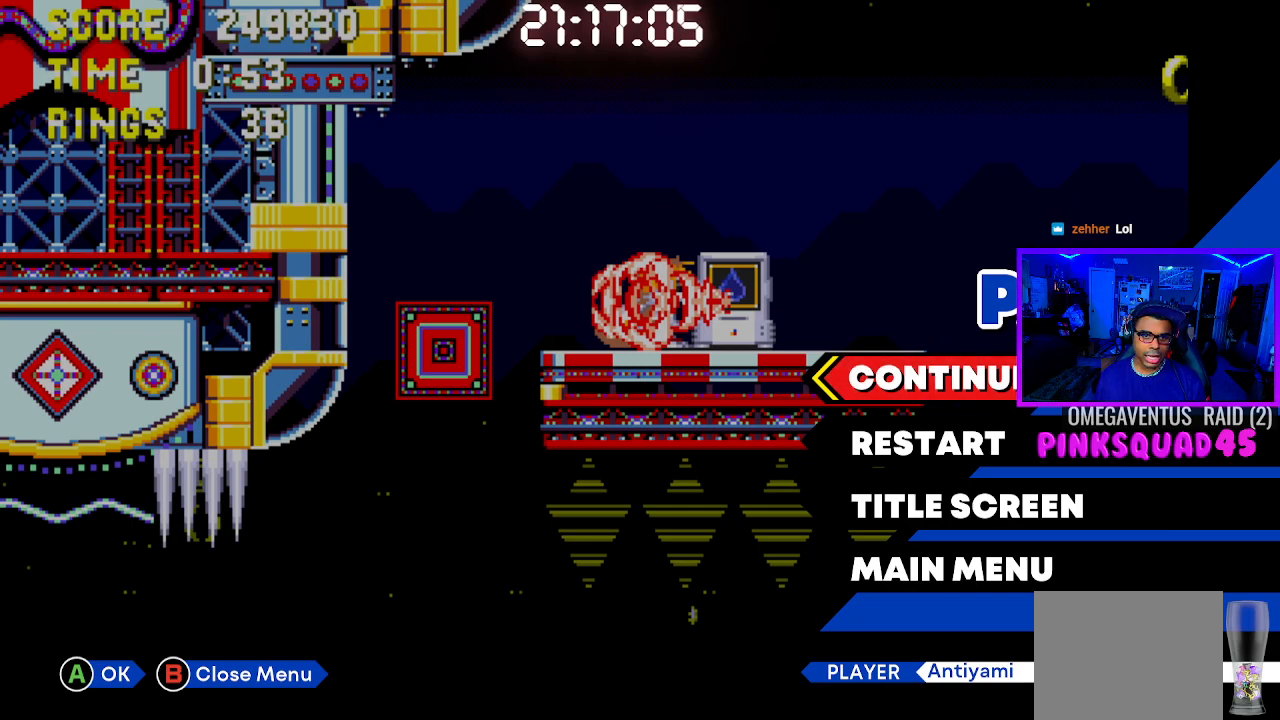
{"buttons": [], "left_stick": "center", "right_stick": "center", "events": []}
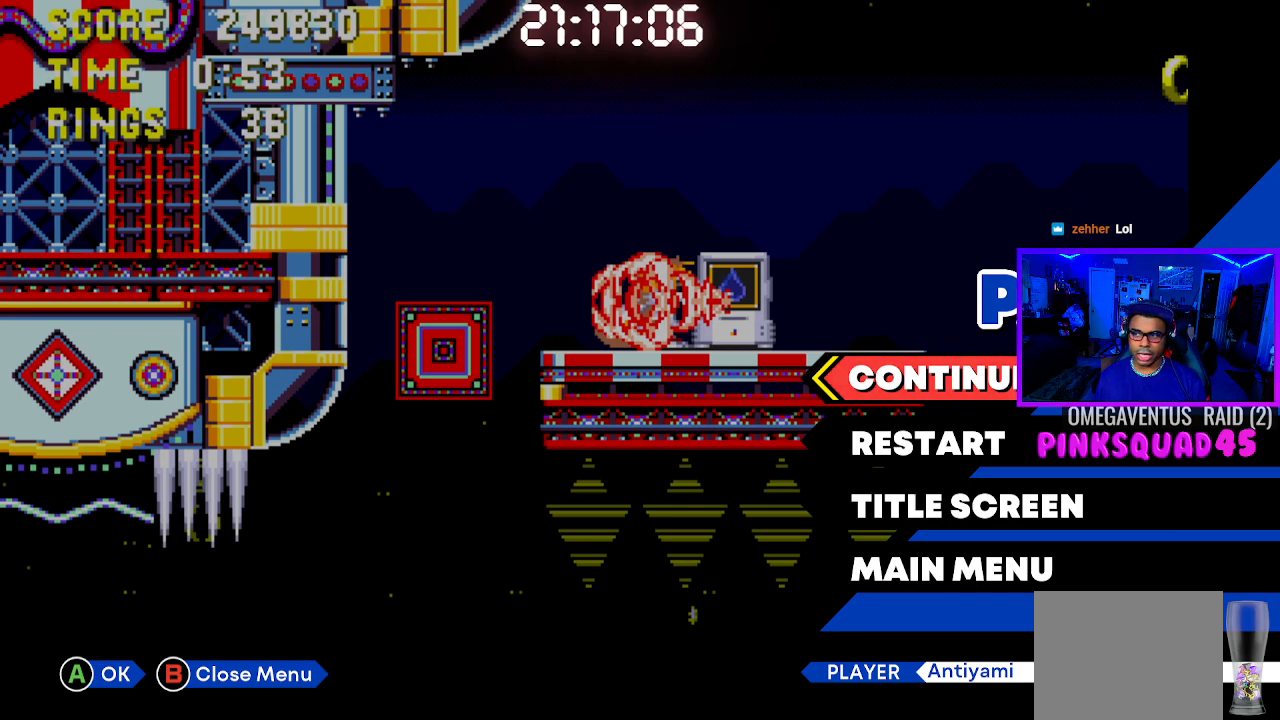
{"buttons": [], "left_stick": "center", "right_stick": "center", "events": []}
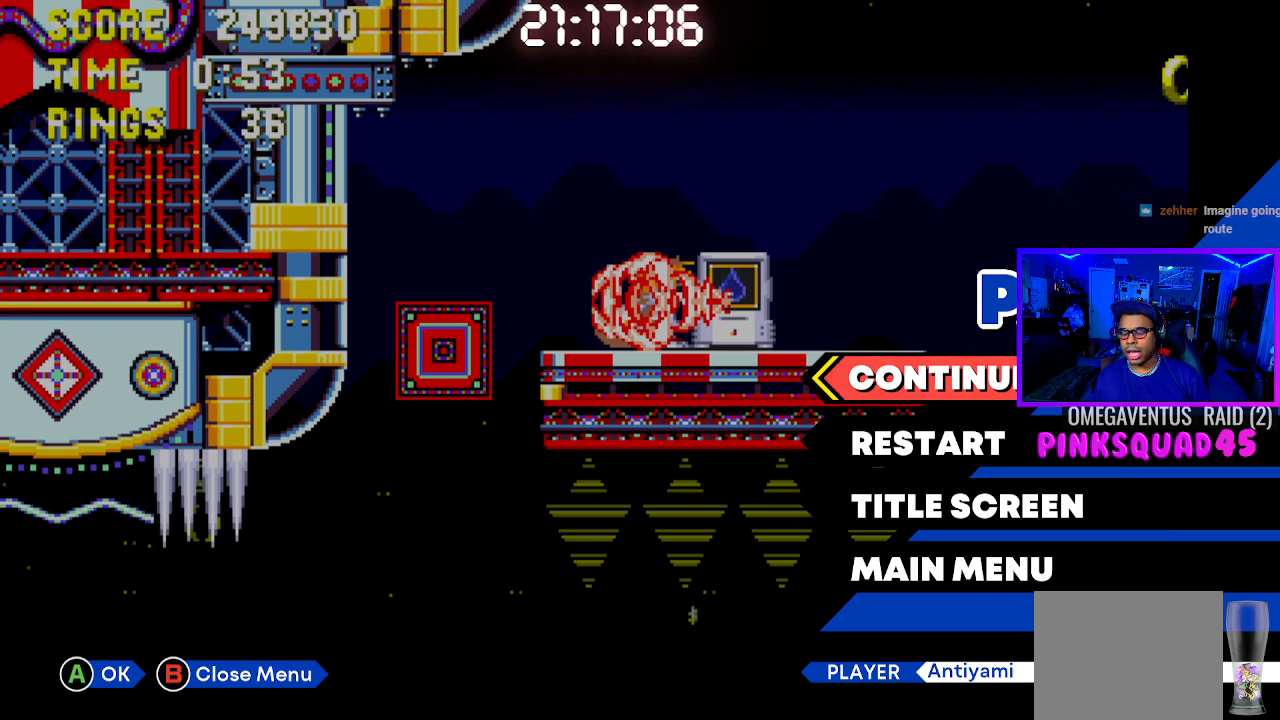
{"buttons": [], "left_stick": "center", "right_stick": "center", "events": [[183, "START", "down"], [317, "START", "up"]]}
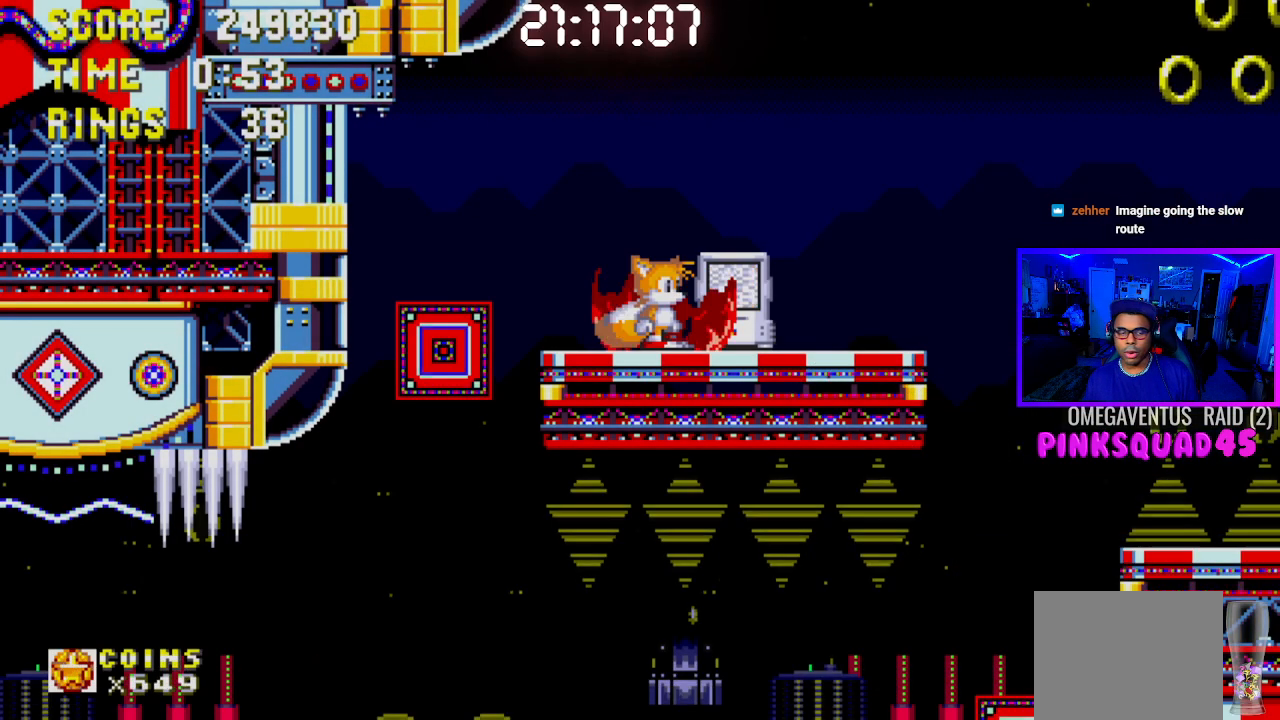
{"buttons": ["DPAD_DOWN"], "left_stick": "center", "right_stick": "center", "events": [[133, "DPAD_RIGHT", "down"], [317, "DPAD_RIGHT", "up"], [483, "DPAD_DOWN", "down"]]}
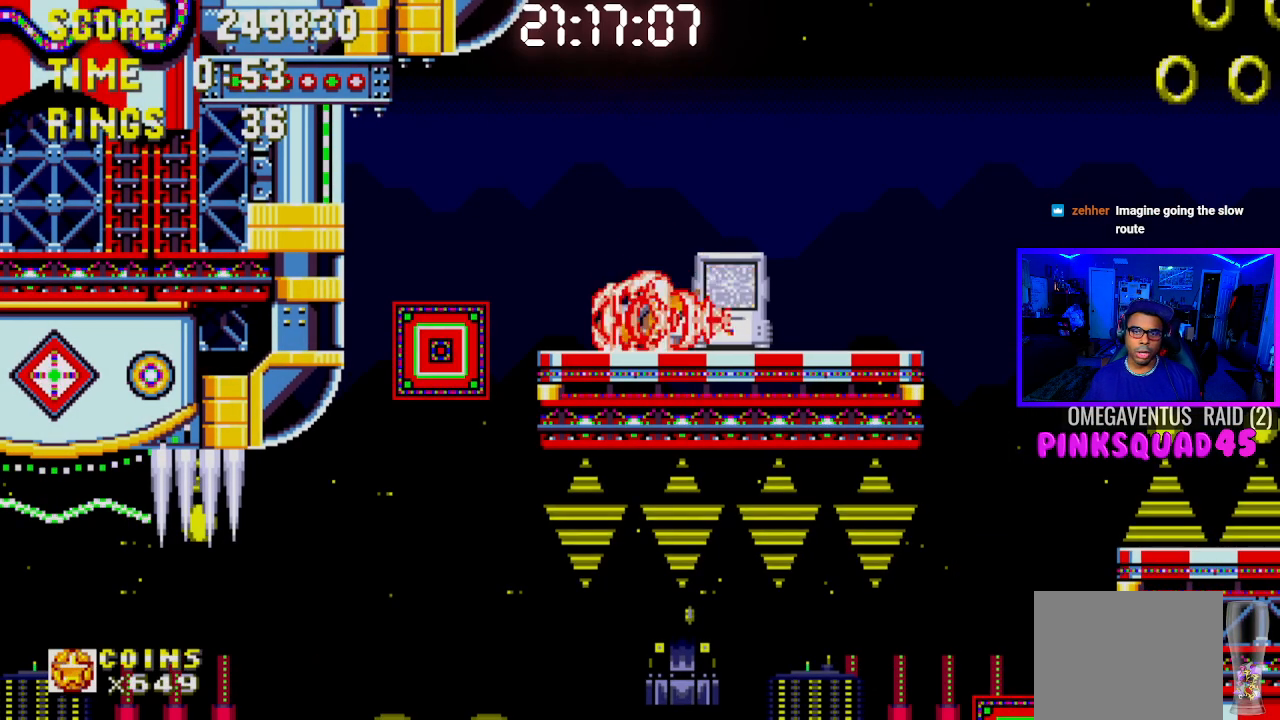
{"buttons": ["CROSS", "DPAD_RIGHT"], "left_stick": "center", "right_stick": "center", "events": [[33, "CROSS", "down"], [117, "DPAD_DOWN", "up"], [133, "CROSS", "up"], [217, "DPAD_RIGHT", "down"], [267, "CROSS", "down"]]}
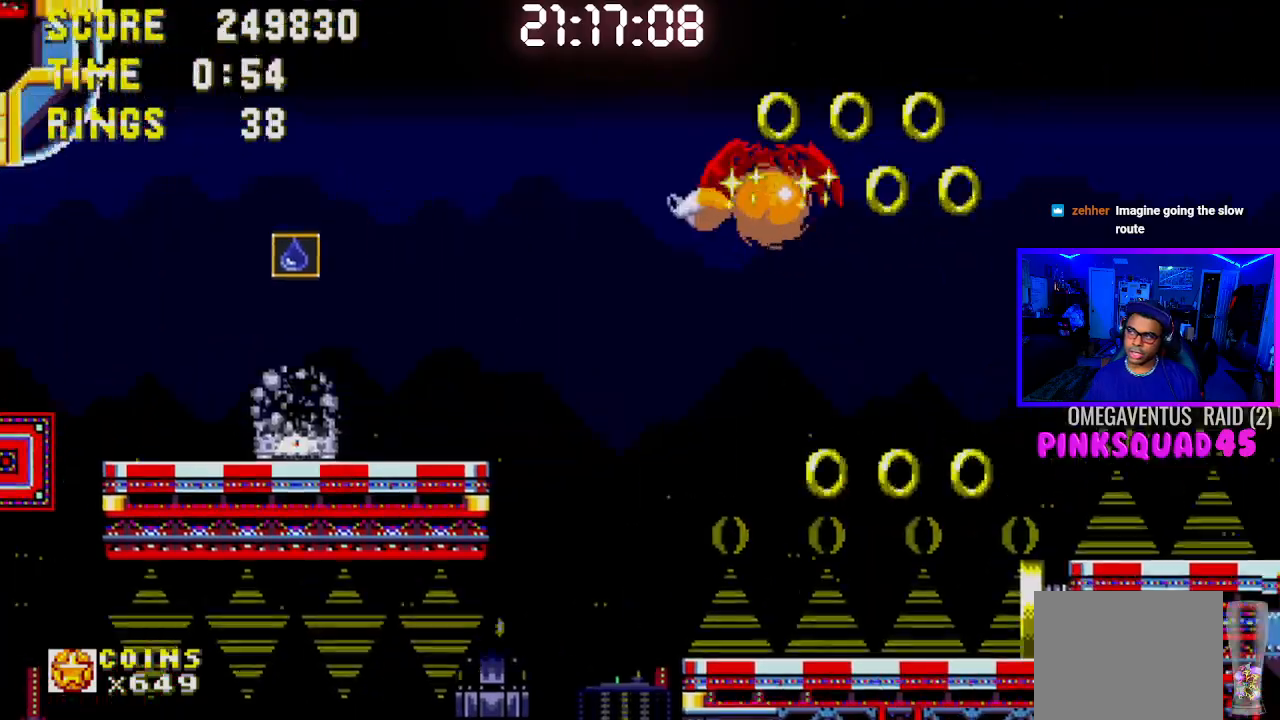
{"buttons": ["DPAD_RIGHT"], "left_stick": "center", "right_stick": "center", "events": [[150, "CROSS", "up"]]}
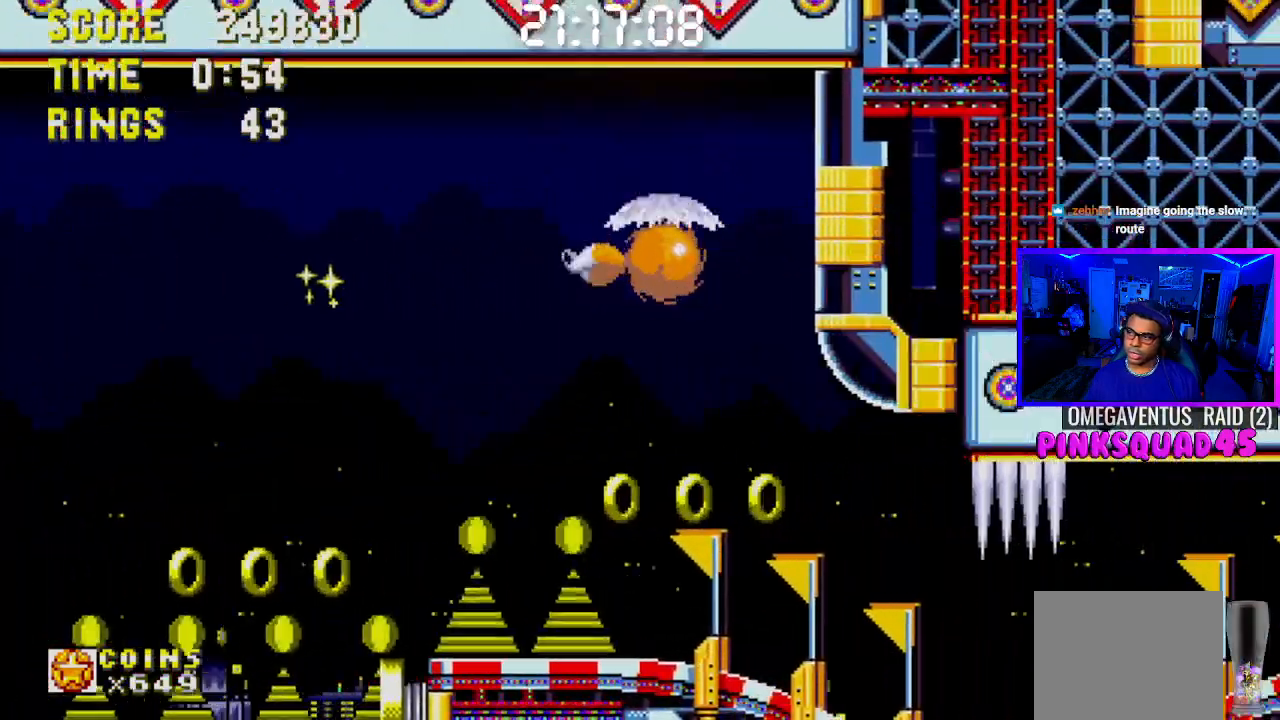
{"buttons": ["DPAD_RIGHT"], "left_stick": "center", "right_stick": "center", "events": []}
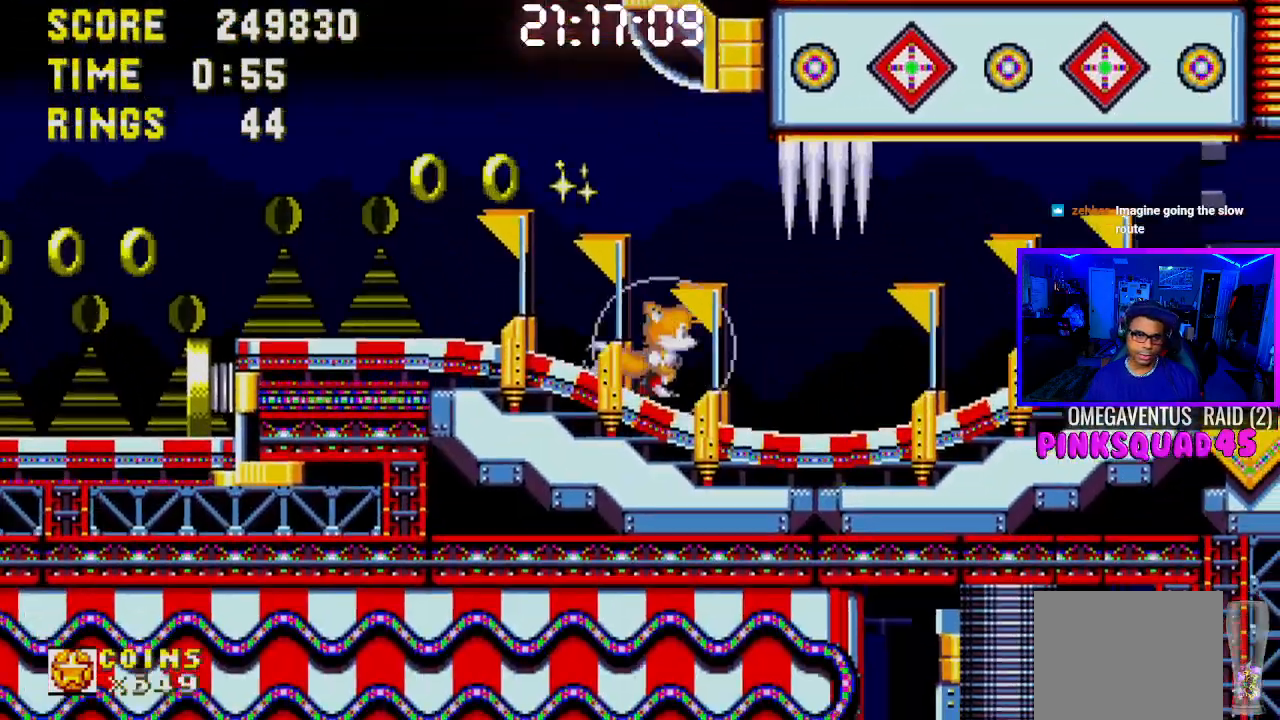
{"buttons": ["DPAD_RIGHT"], "left_stick": "center", "right_stick": "center", "events": []}
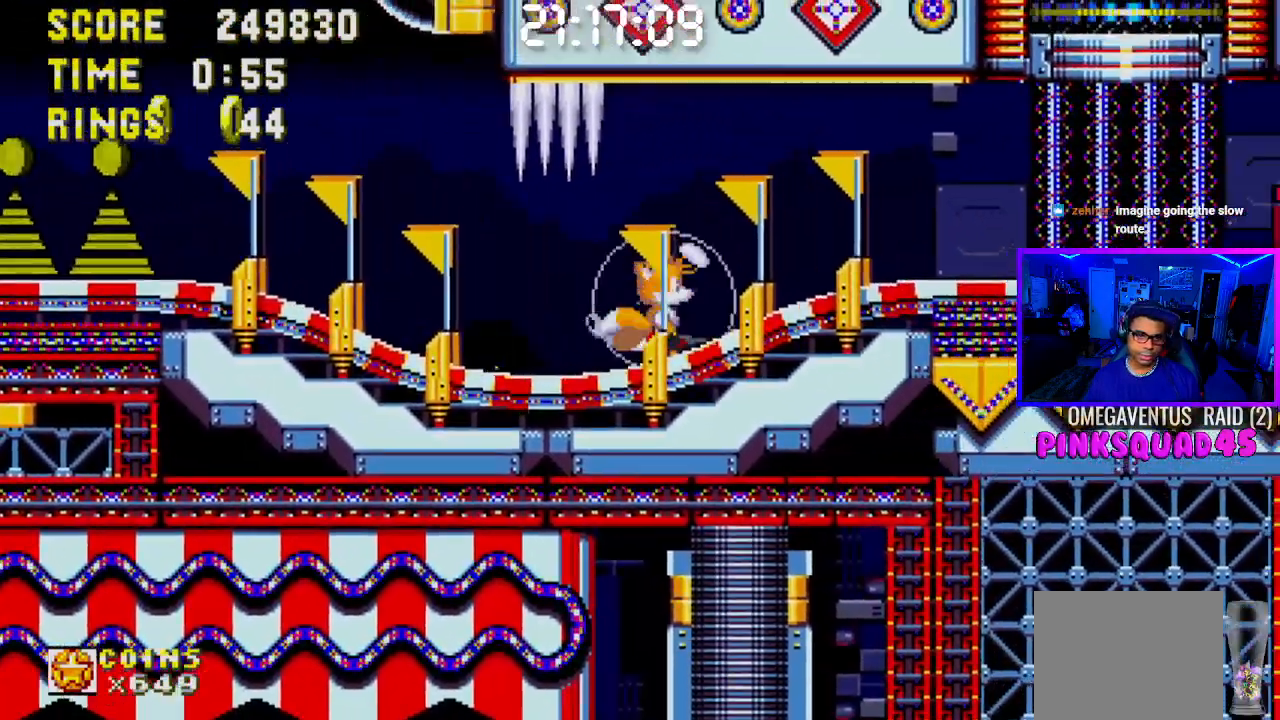
{"buttons": ["DPAD_RIGHT"], "left_stick": "center", "right_stick": "center", "events": []}
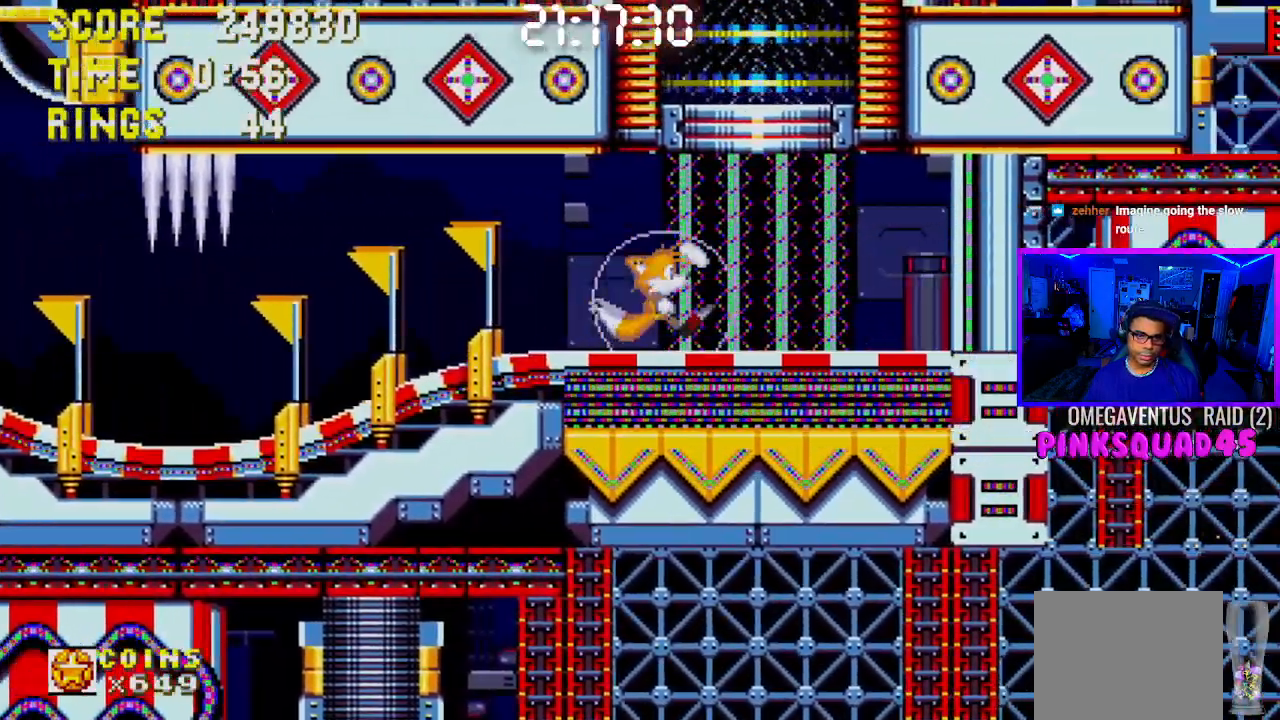
{"buttons": [], "left_stick": "center", "right_stick": "center", "events": [[183, "DPAD_RIGHT", "up"]]}